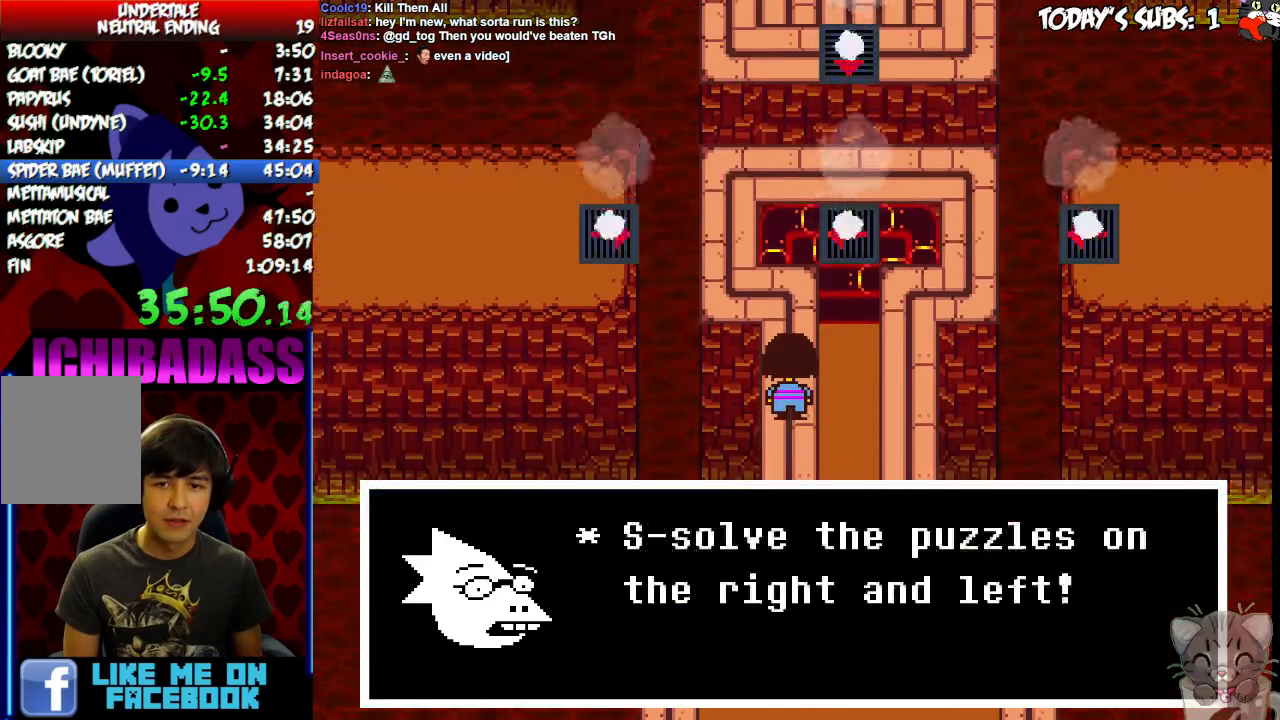
Gameplay with keyboard; each line is a JSON object with the keys held at the frame after it. "events" lists presses ("down") and releases ("up") of "c", "down", "escape", "left", "return", "right", "shift", "up", "x" and "z" between this image and that frame as [ms after this image, input, new state], when the widget could be followed in between. No other keys are recorded. Mouse input is not recorded.
{"keys": ["left", "up"], "events": [[33, "x", "down"], [66, "x", "up"], [166, "x", "down"], [233, "x", "up"], [233, "z", "down"], [300, "z", "up"], [333, "x", "down"], [366, "x", "up"], [400, "z", "down"], [433, "z", "up"], [467, "x", "down"], [500, "x", "up"]]}
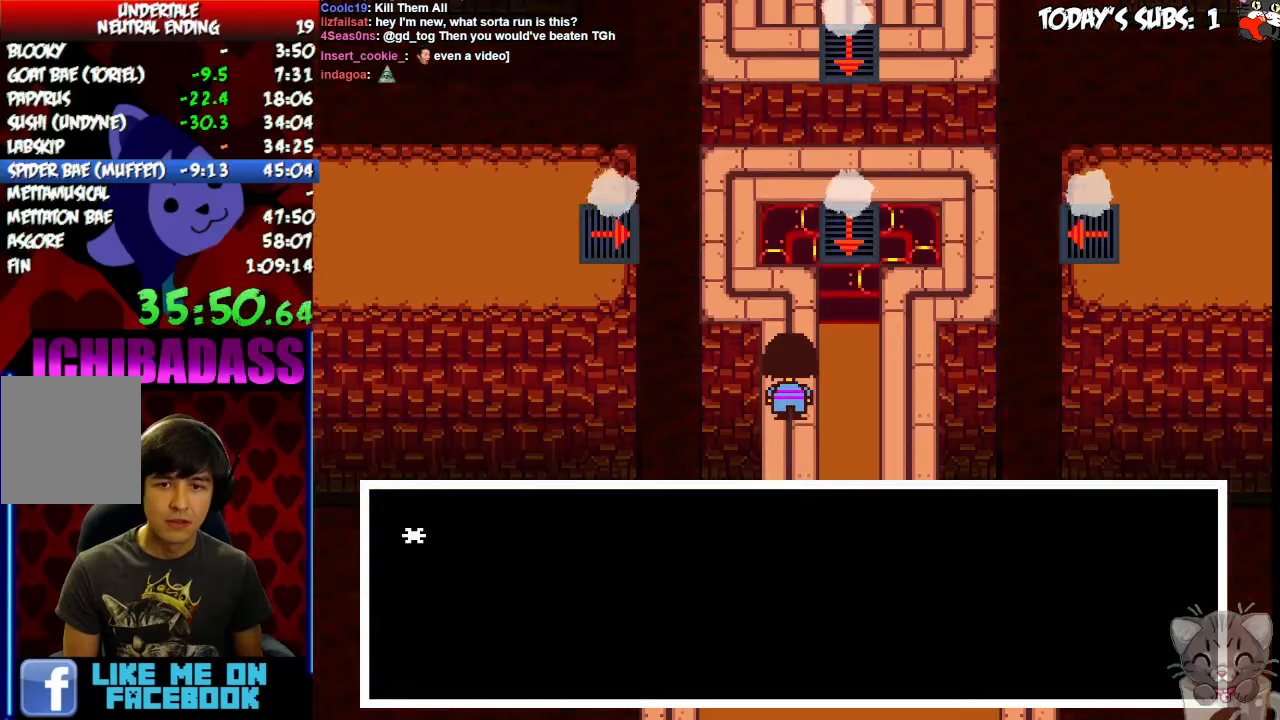
{"keys": ["left", "up"], "events": [[34, "z", "down"], [67, "z", "up"], [100, "x", "down"], [167, "x", "up"], [167, "z", "down"], [200, "z", "up"], [234, "x", "down"], [300, "x", "up"], [300, "z", "down"], [367, "z", "up"], [400, "x", "down"], [434, "x", "up"], [434, "z", "down"], [467, "z", "up"]]}
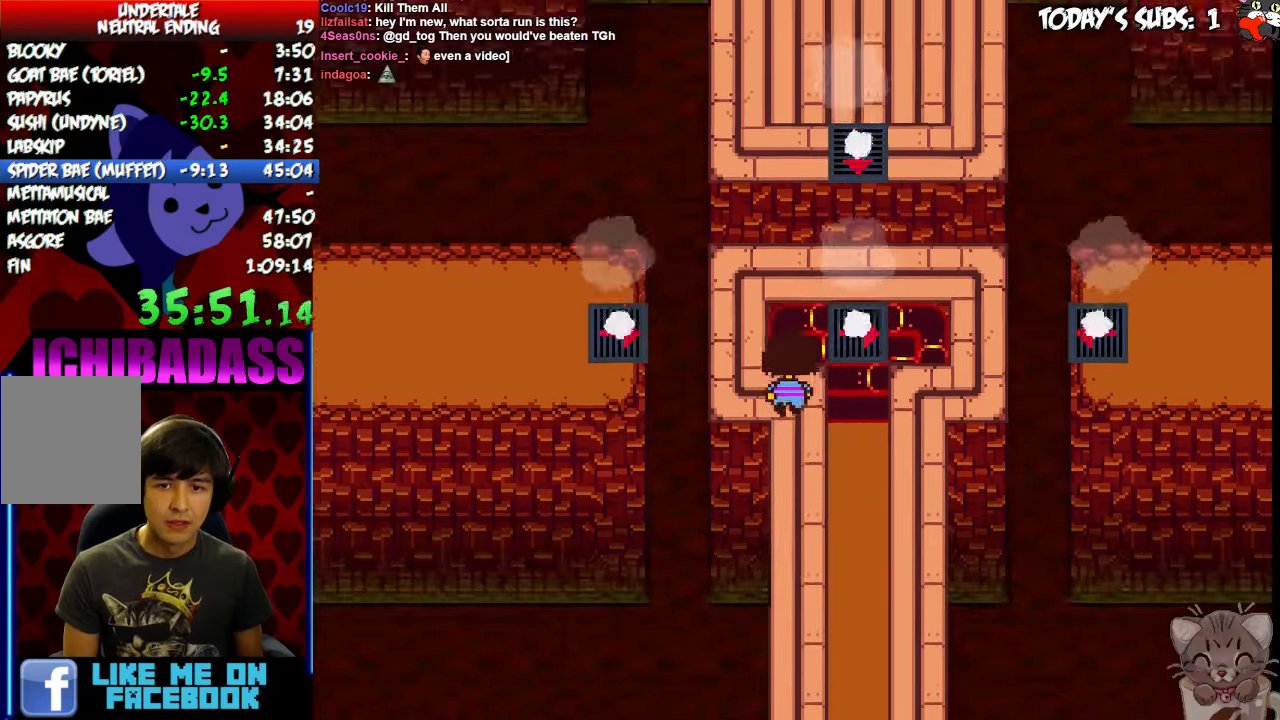
{"keys": [], "events": [[267, "left", "up"], [267, "up", "up"], [334, "right", "down"], [434, "right", "up"]]}
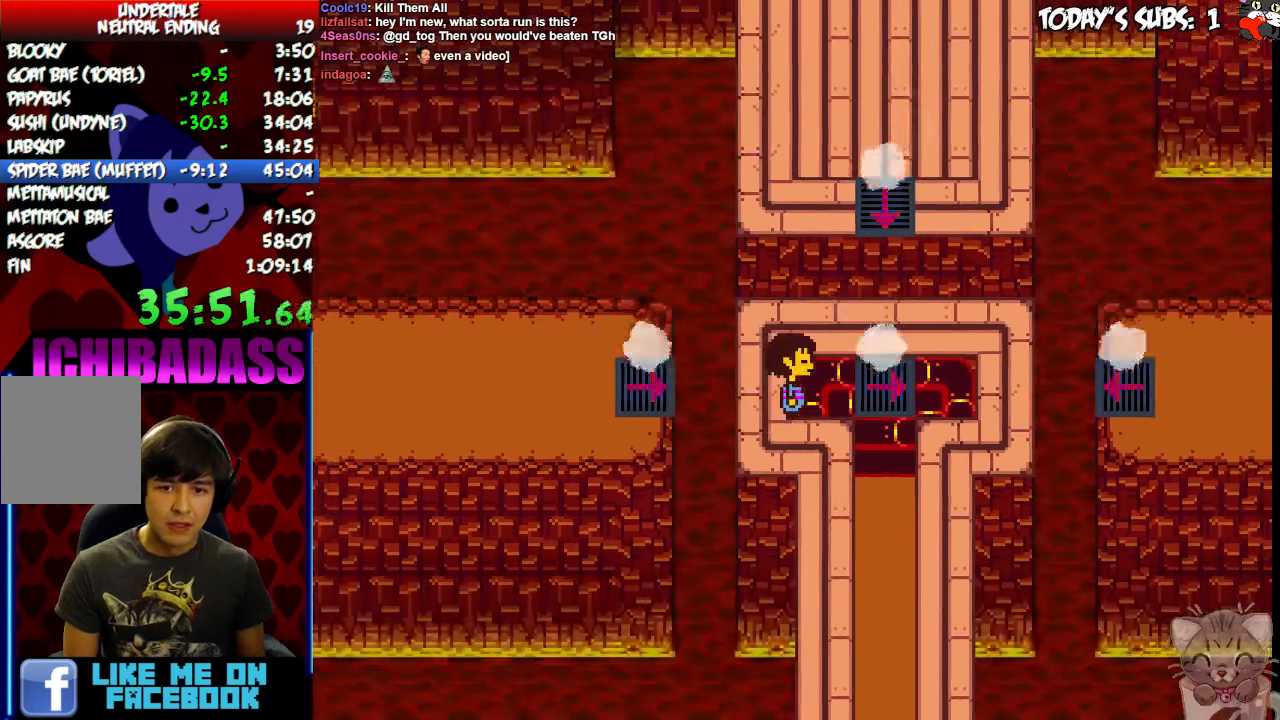
{"keys": [], "events": [[134, "up", "down"], [200, "up", "up"], [367, "right", "down"], [434, "right", "up"]]}
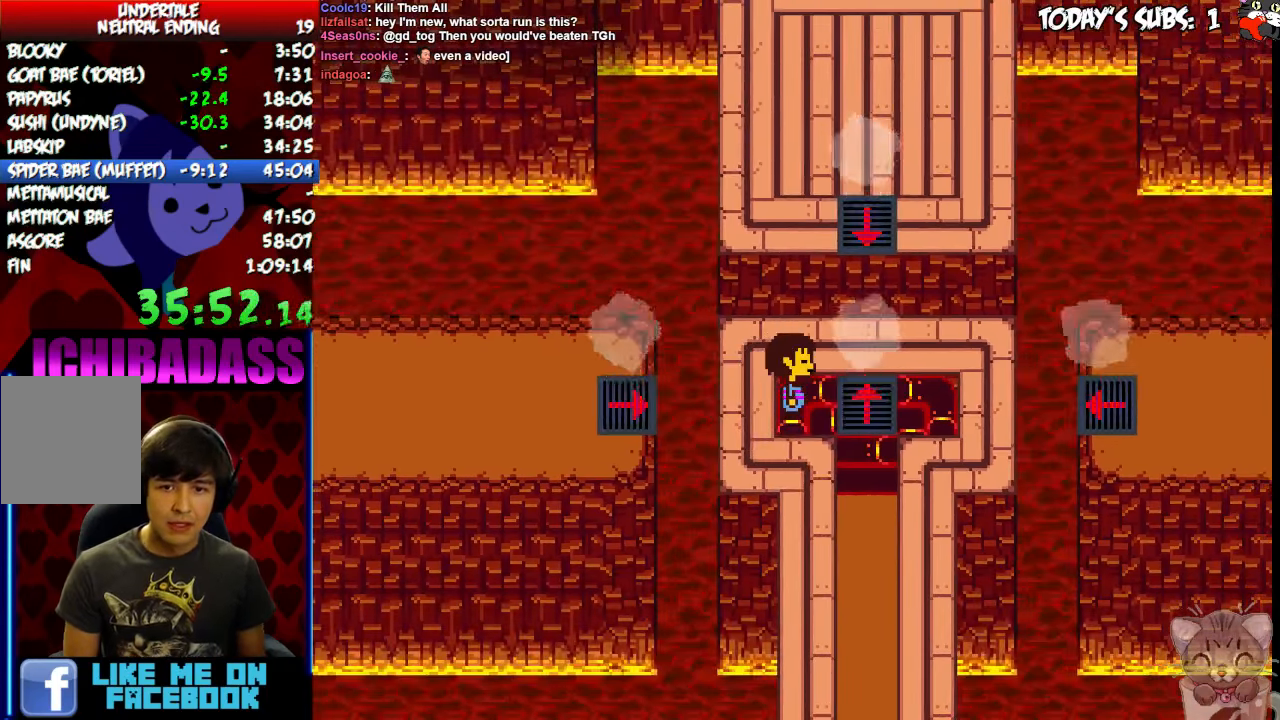
{"keys": [], "events": []}
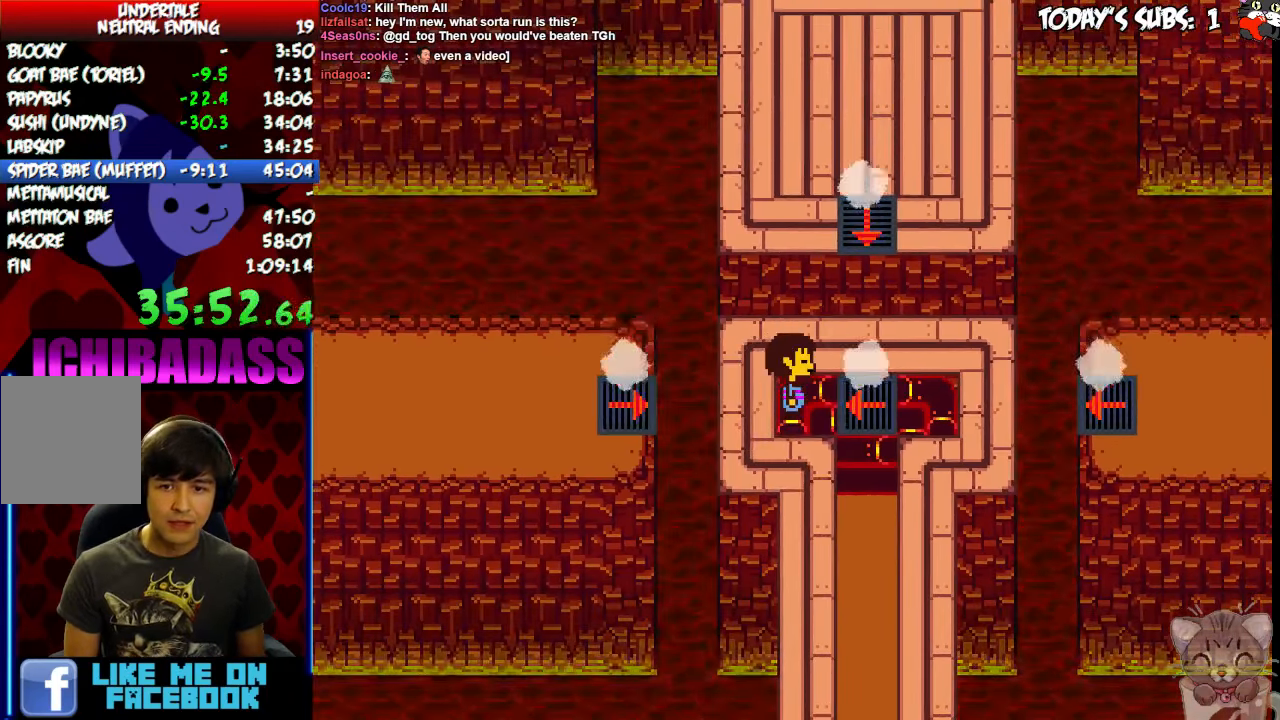
{"keys": [], "events": []}
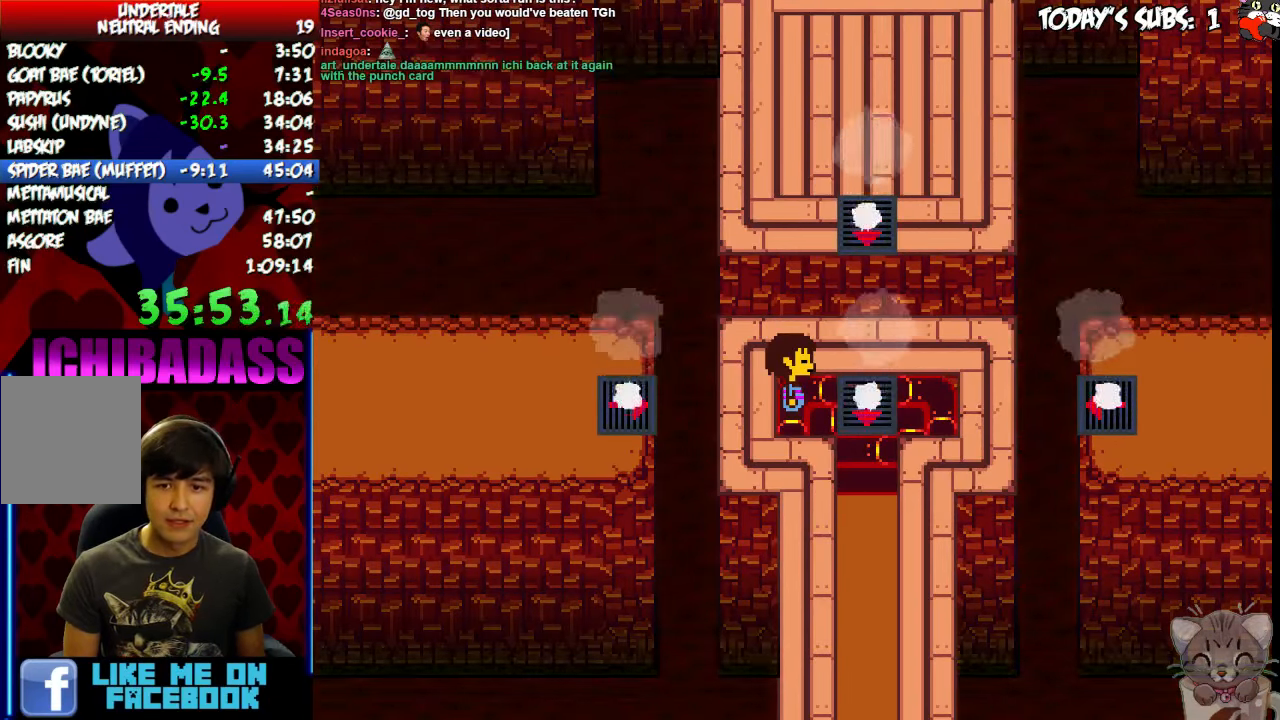
{"keys": [], "events": []}
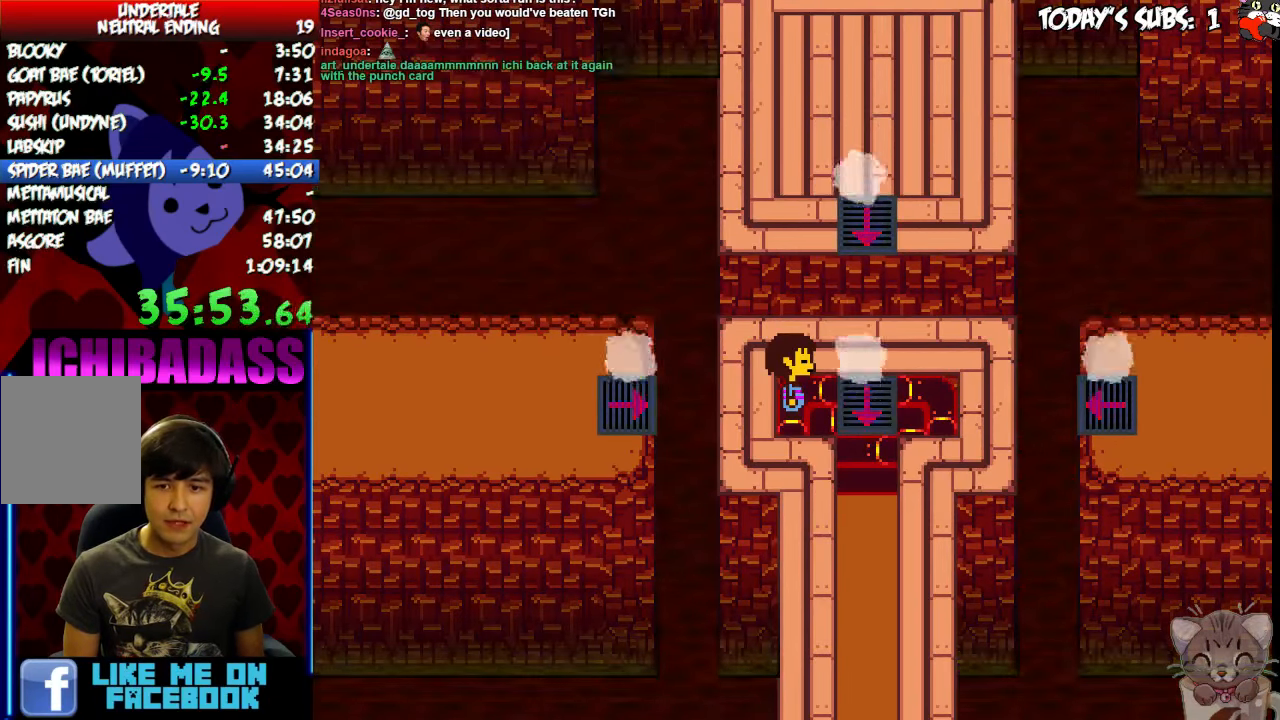
{"keys": [], "events": [[367, "right", "down"], [434, "right", "up"]]}
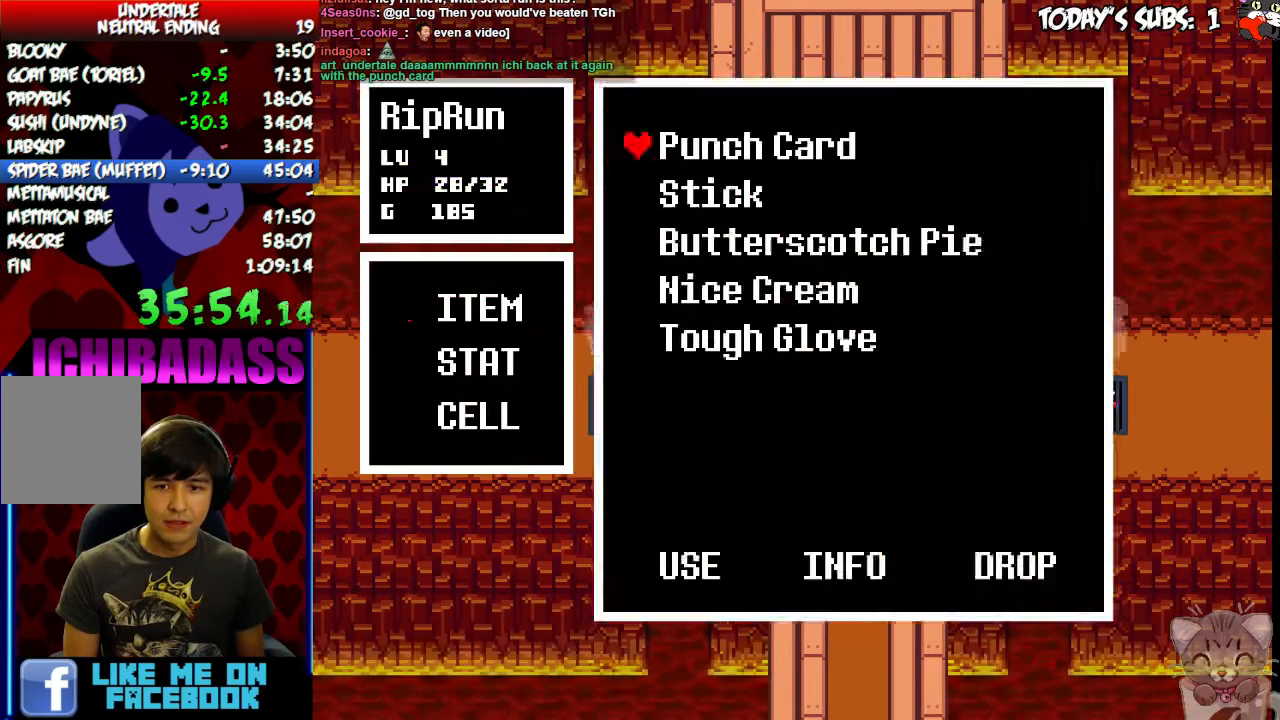
{"keys": []}
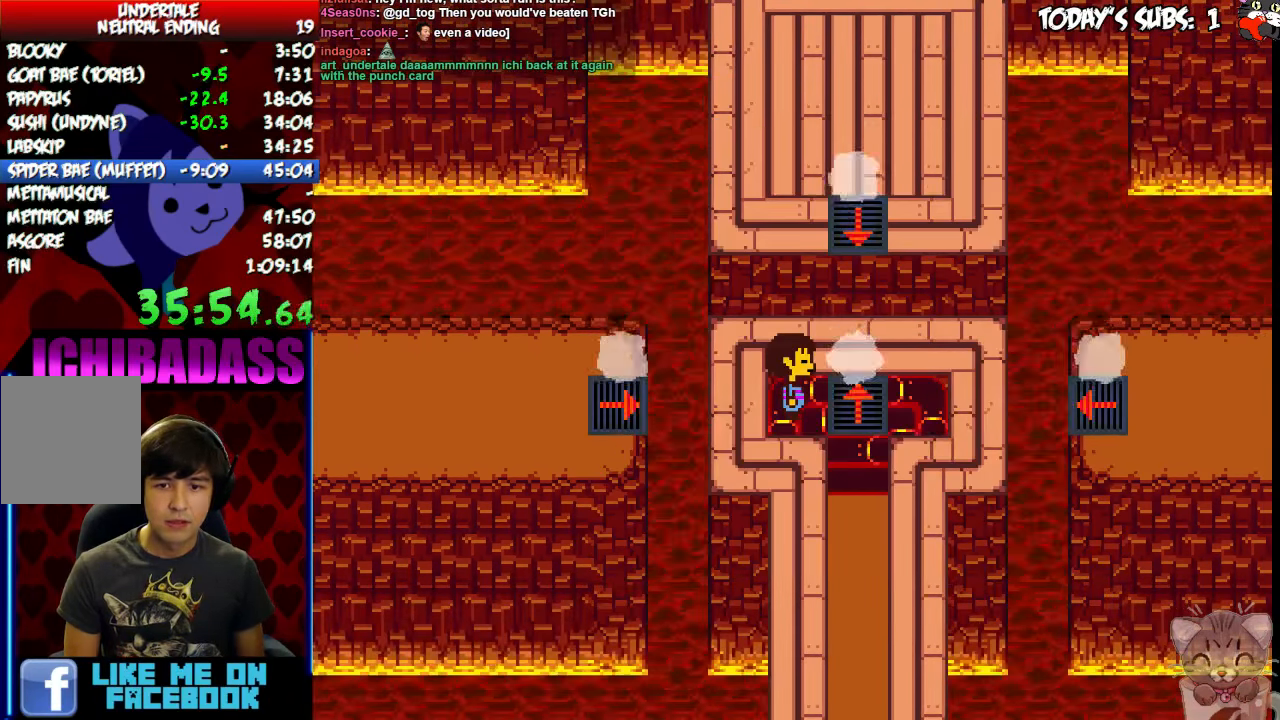
{"keys": [], "events": []}
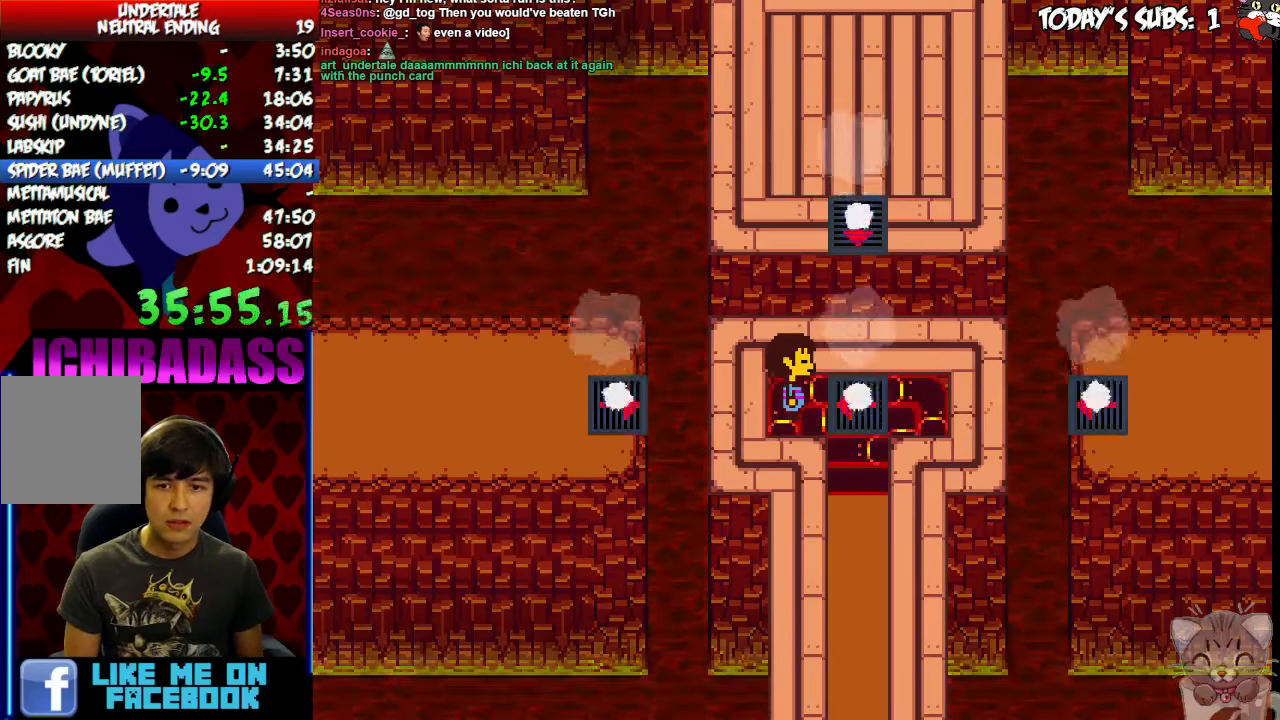
{"keys": [], "events": []}
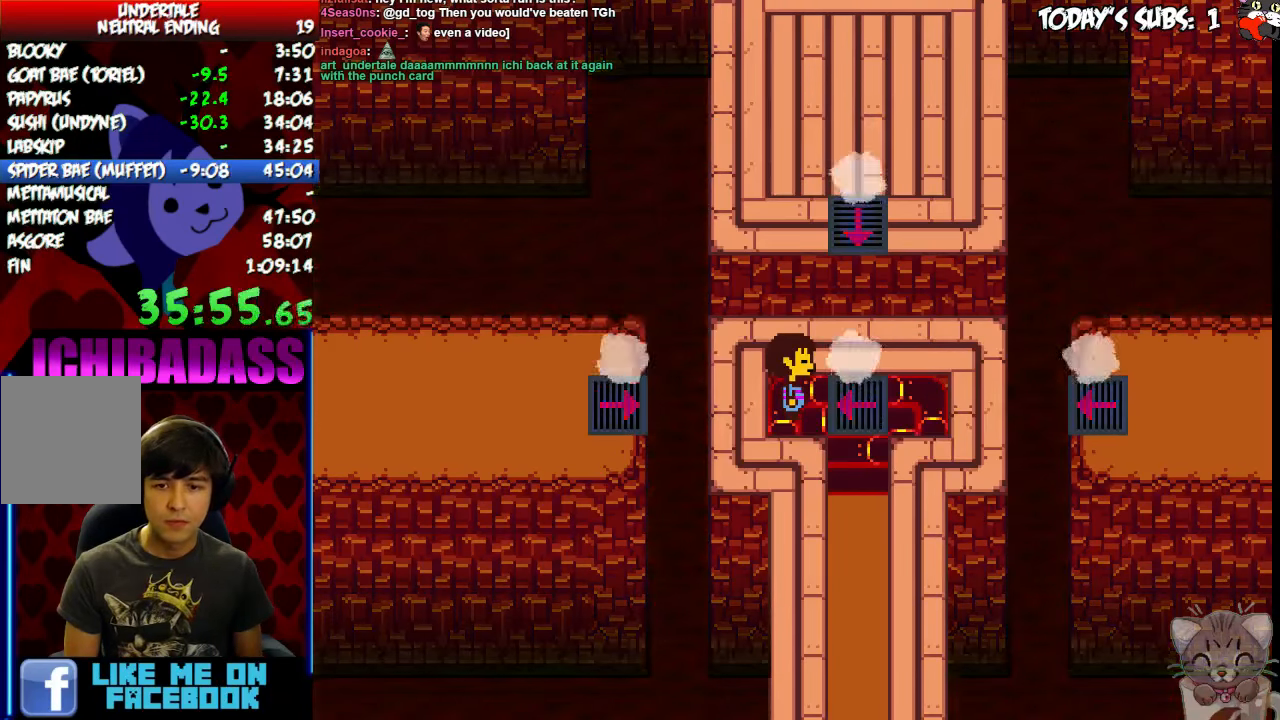
{"keys": [], "events": []}
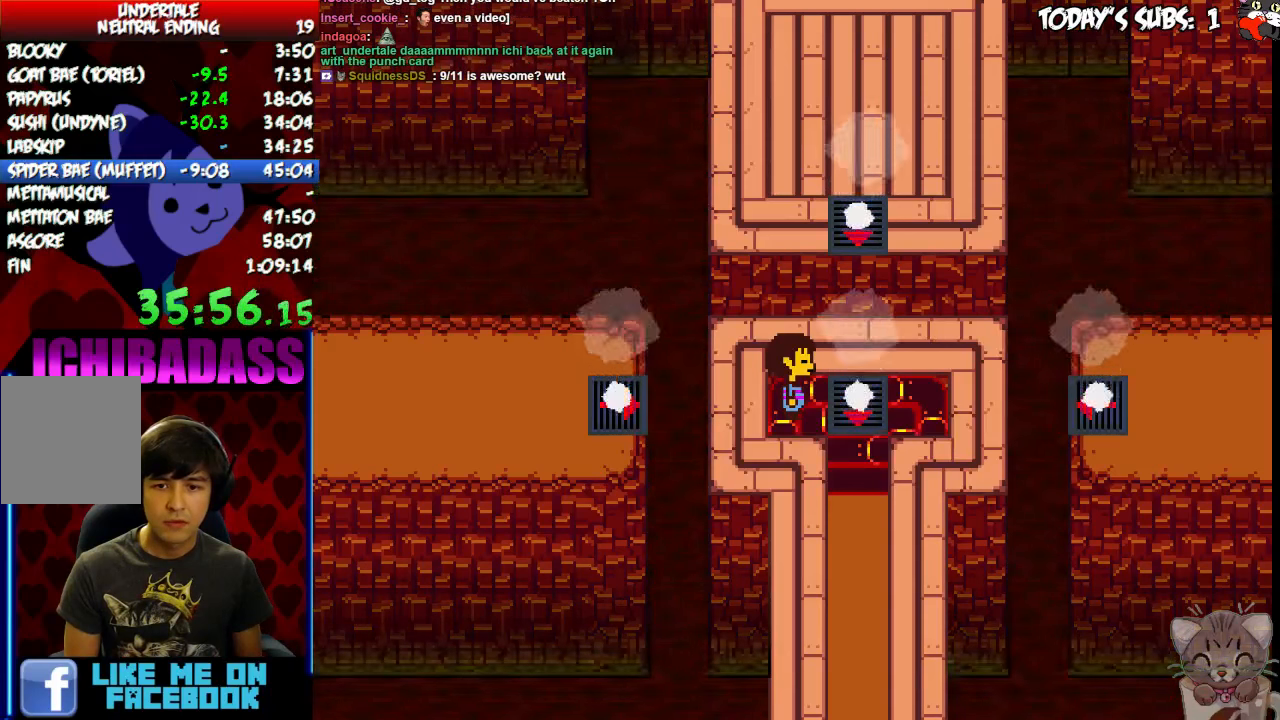
{"keys": [], "events": []}
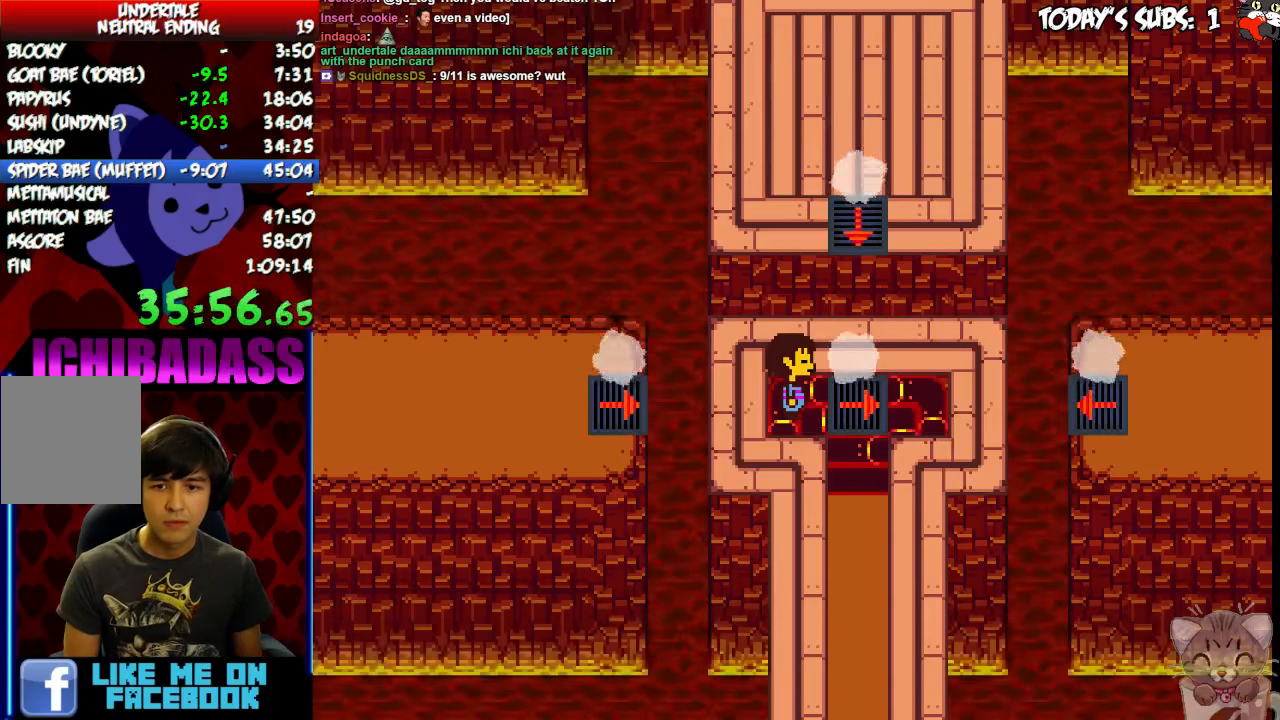
{"keys": ["right"], "events": [[500, "right", "down"]]}
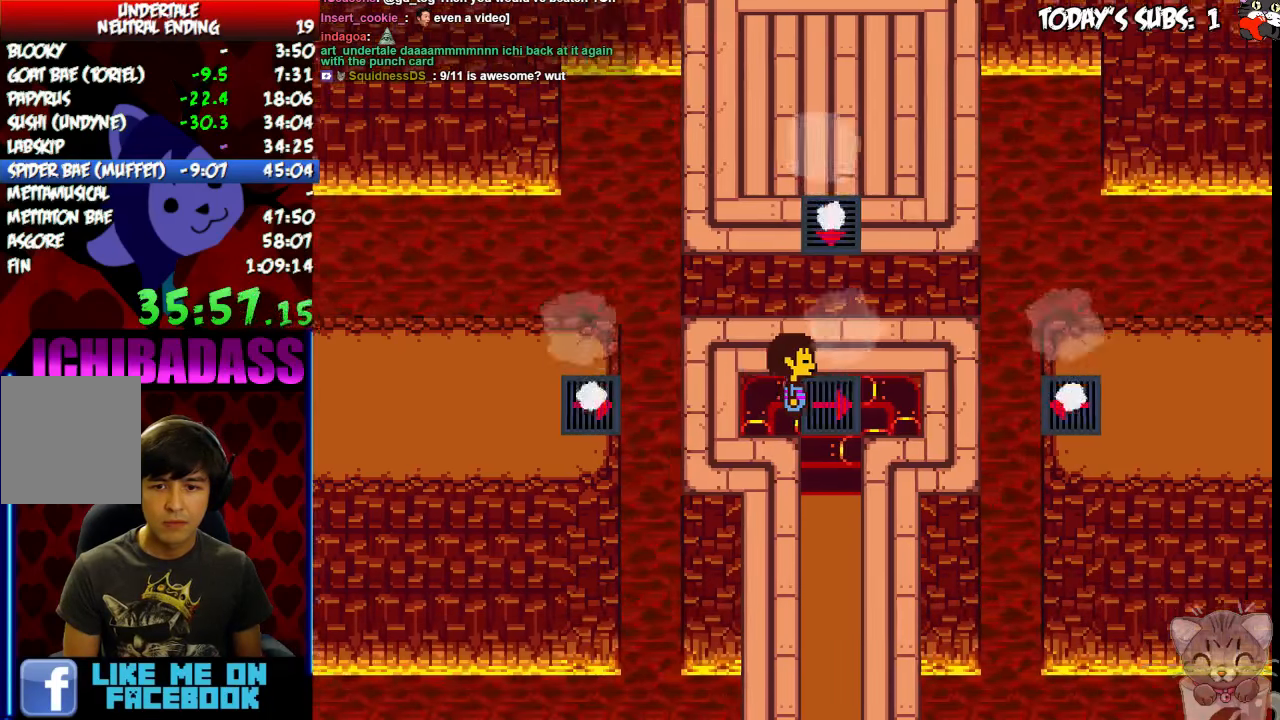
{"keys": []}
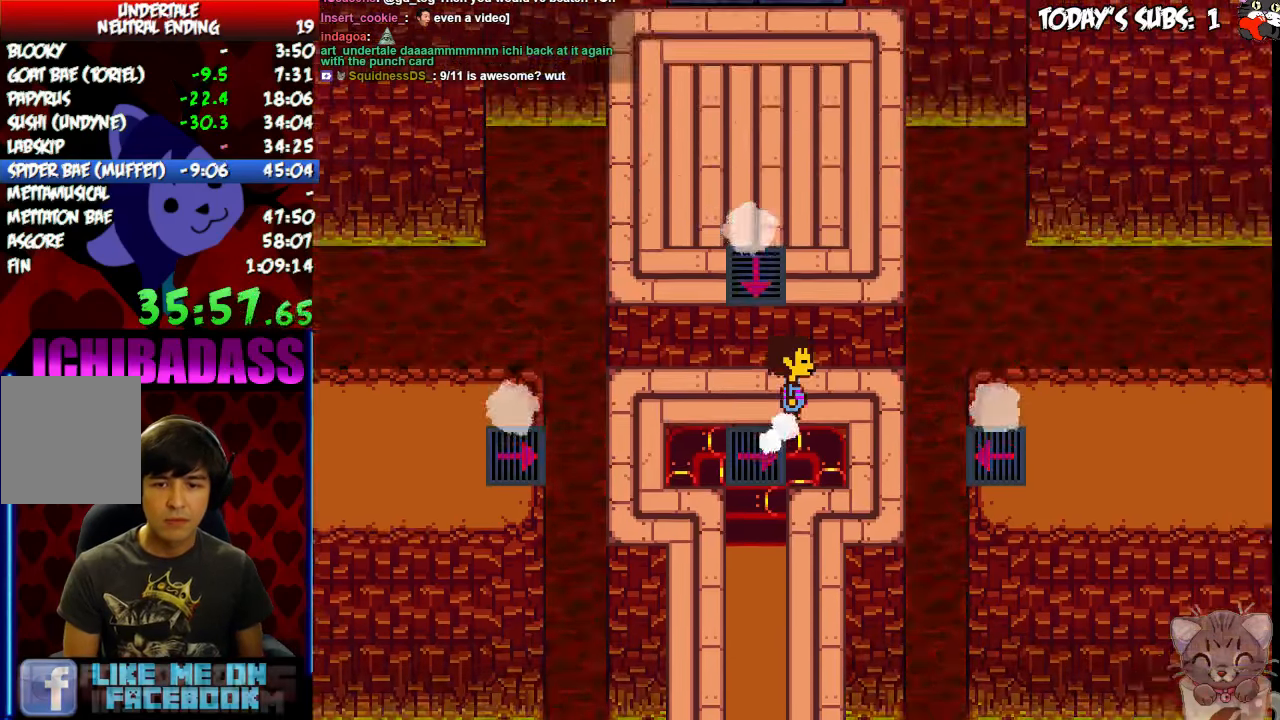
{"keys": ["left"], "events": [[67, "down", "down"], [100, "z", "down"], [167, "z", "up"], [200, "left", "down"], [233, "x", "down"], [300, "down", "up"], [300, "x", "up"], [333, "z", "down"], [367, "z", "up"], [433, "x", "down"], [500, "x", "up"]]}
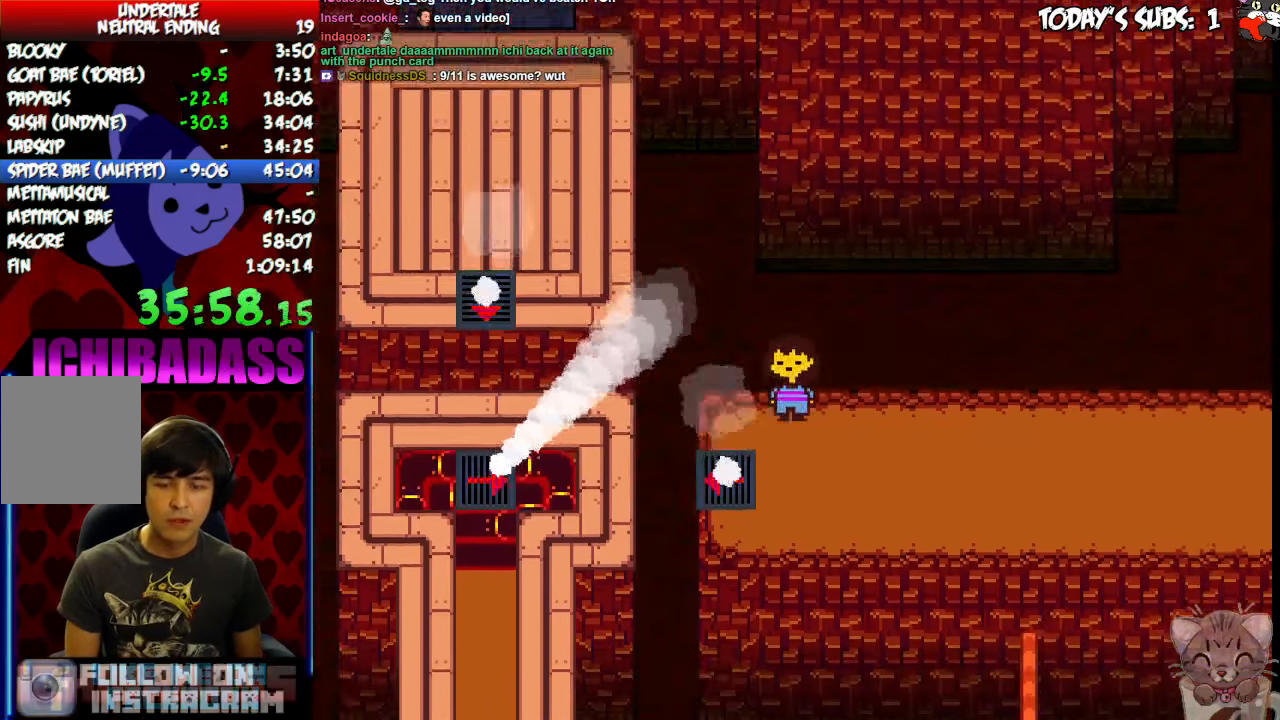
{"keys": ["left", "z"], "events": [[33, "z", "down"], [67, "z", "up"], [100, "x", "down"], [167, "x", "up"], [200, "z", "down"], [233, "z", "up"], [267, "x", "down"], [333, "x", "up"], [367, "z", "down"], [400, "z", "up"], [433, "x", "down"], [500, "x", "up"], [500, "z", "down"]]}
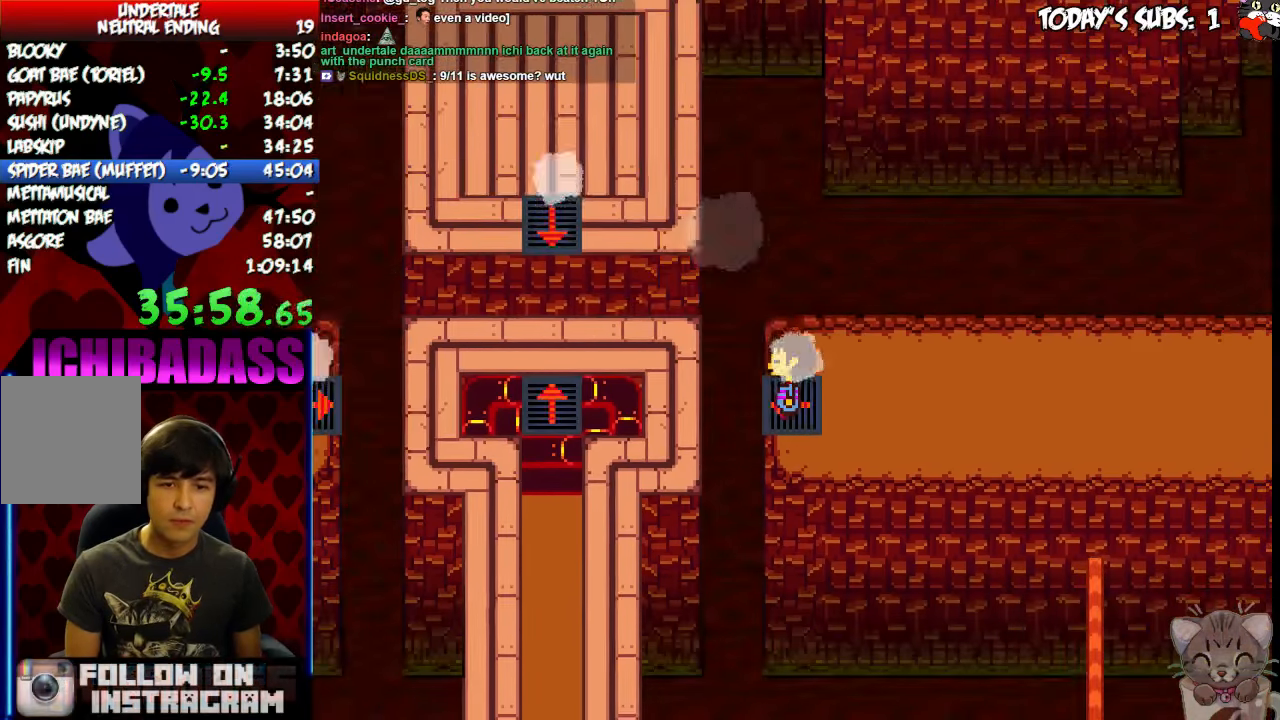
{"keys": ["left"], "events": [[67, "z", "up"], [100, "x", "down"], [133, "x", "up"], [167, "z", "down"], [200, "z", "up"]]}
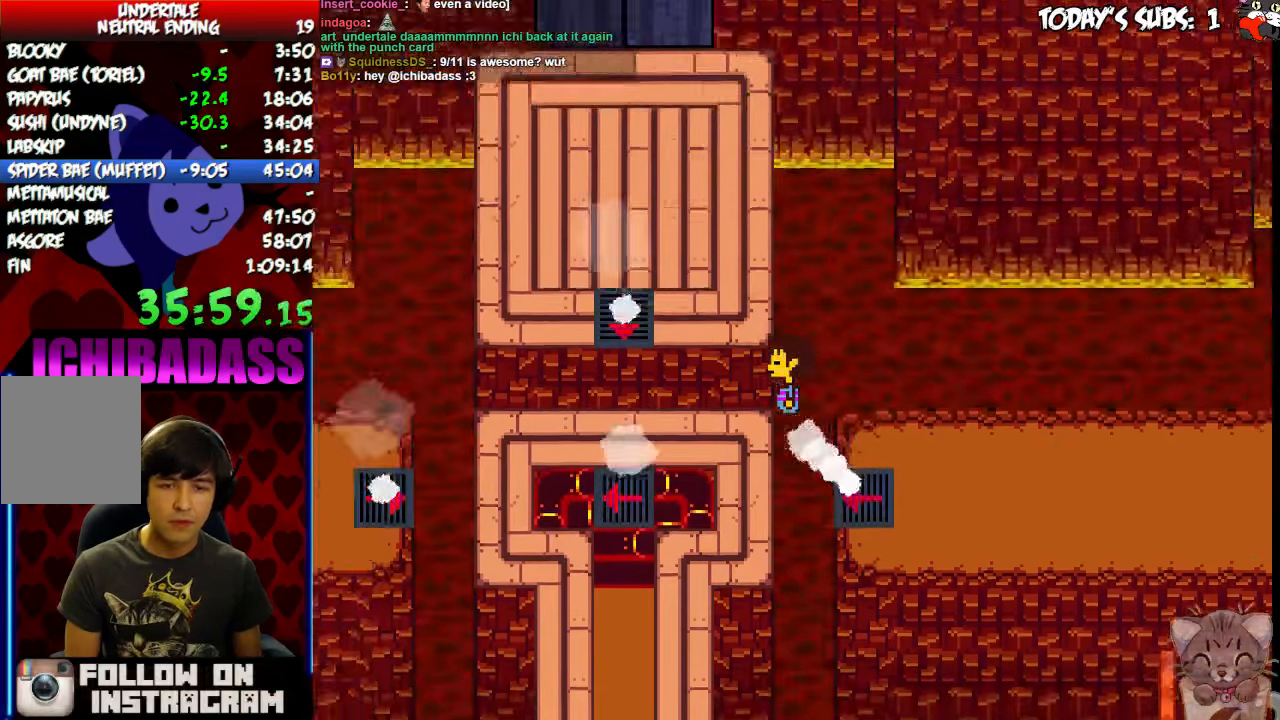
{"keys": ["left"], "events": []}
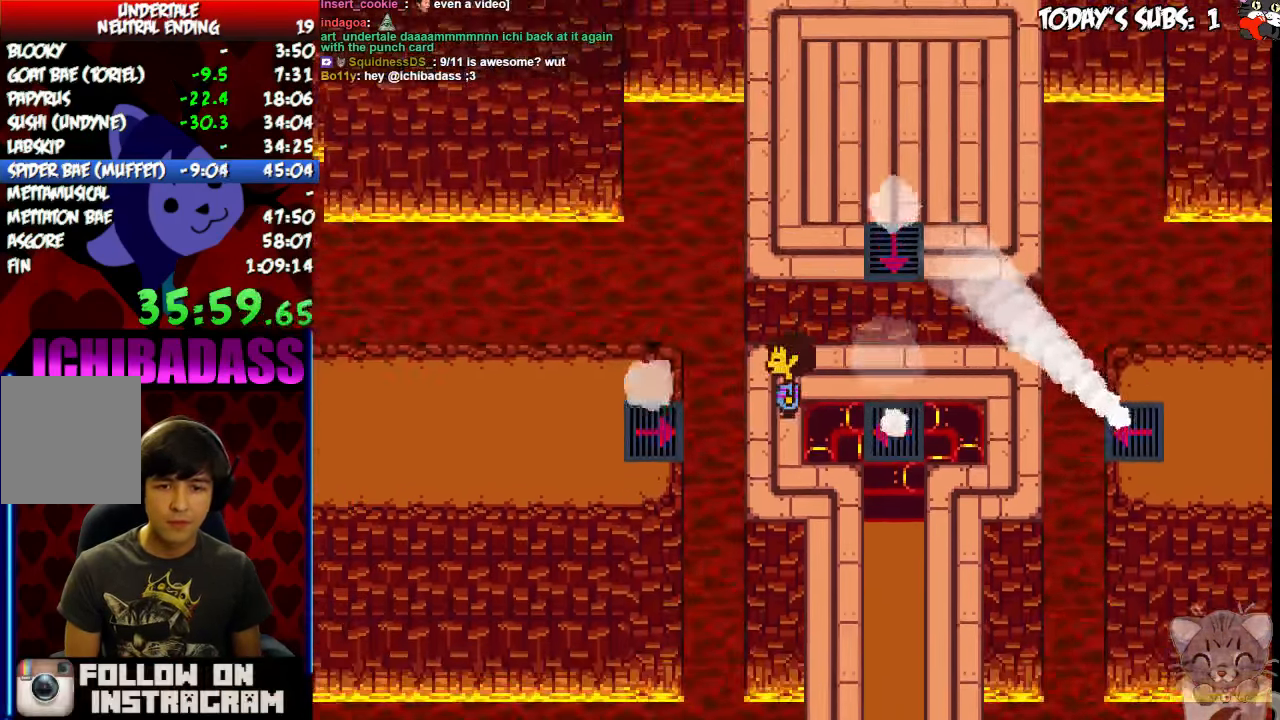
{"keys": [], "events": [[100, "left", "up"], [200, "right", "down"], [333, "right", "up"]]}
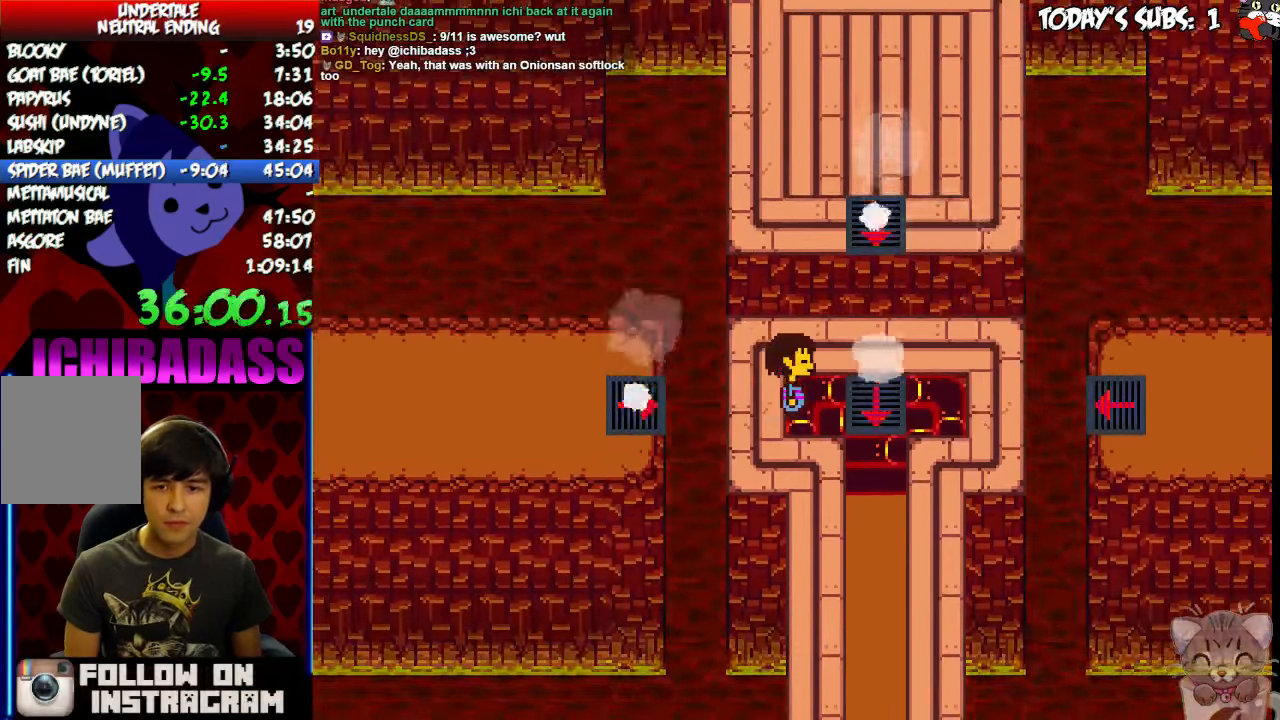
{"keys": ["z"]}
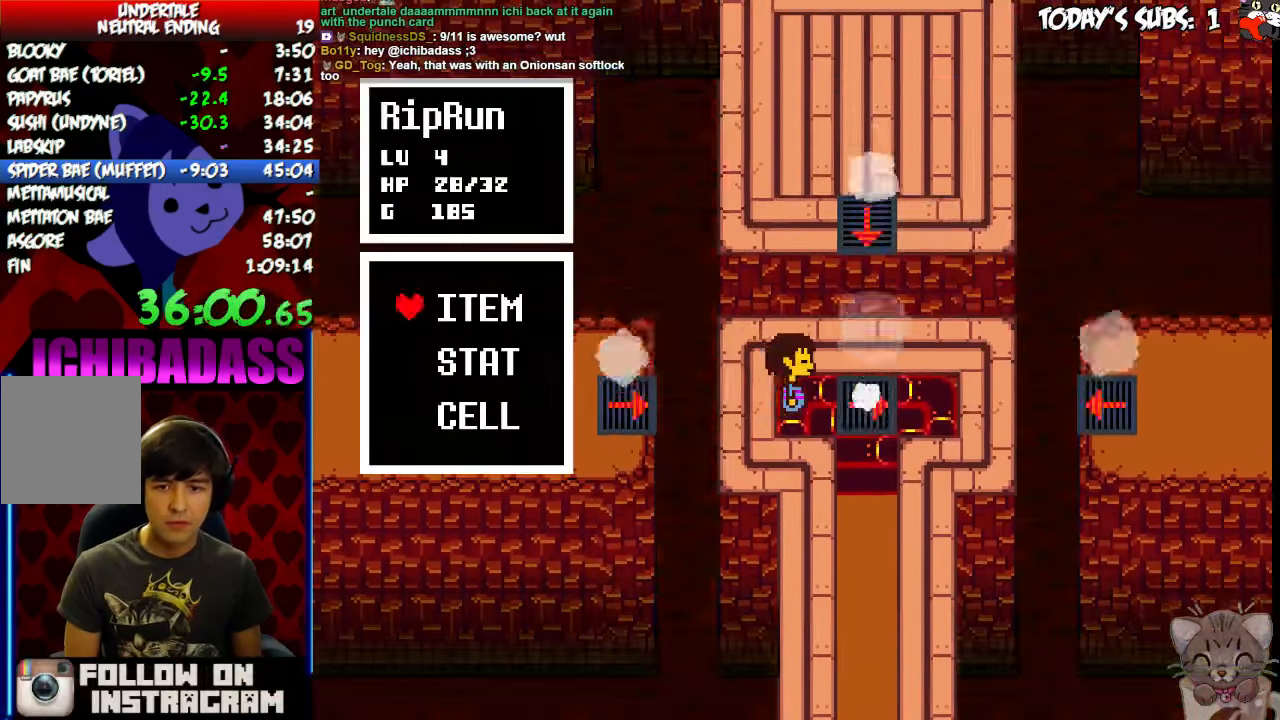
{"keys": [], "events": [[67, "z", "up"], [133, "z", "down"], [200, "z", "up"], [267, "z", "down"], [333, "z", "up"], [400, "z", "down"], [467, "z", "up"]]}
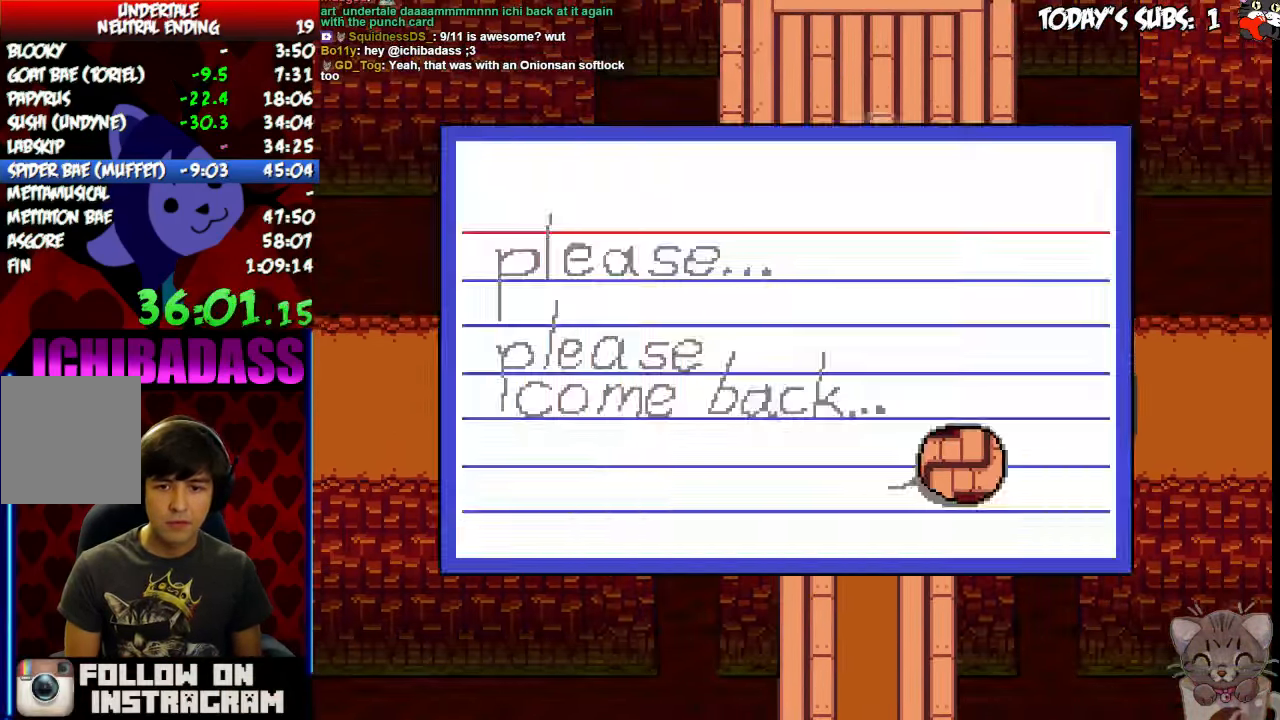
{"keys": [], "events": [[33, "z", "down"], [67, "z", "up"], [200, "right", "down"], [266, "right", "up"], [366, "z", "down"], [433, "z", "up"]]}
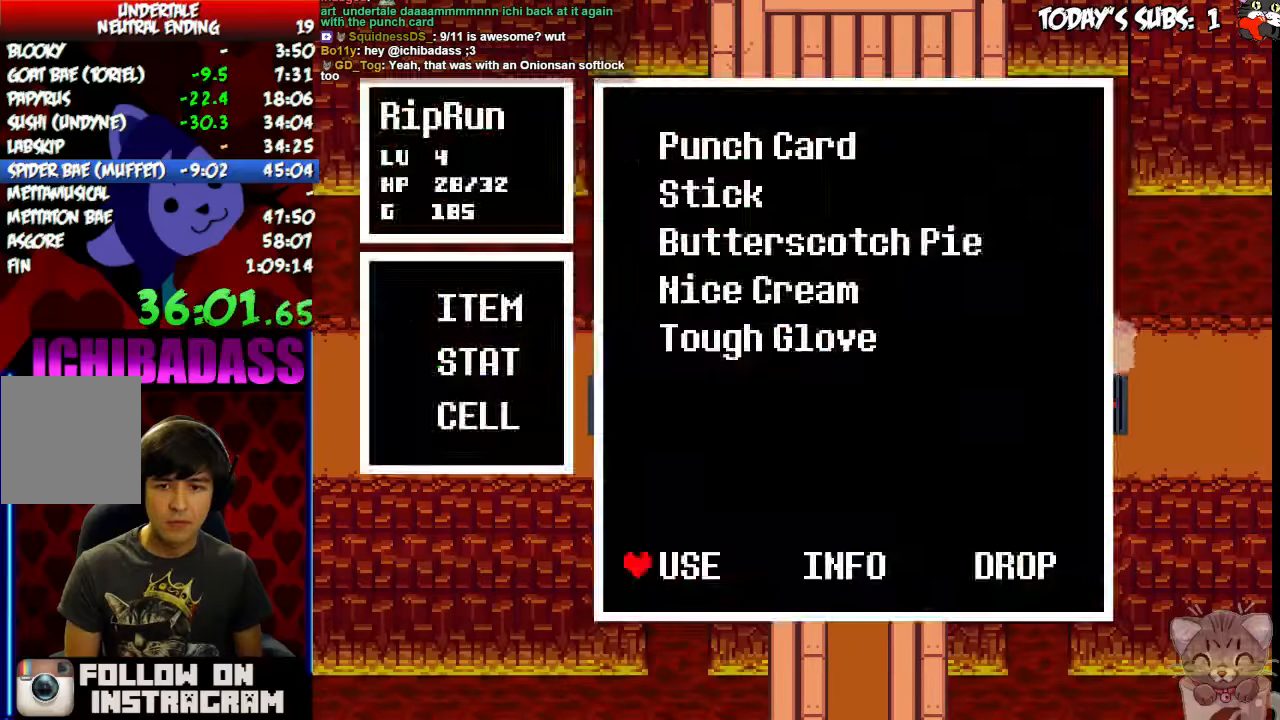
{"keys": []}
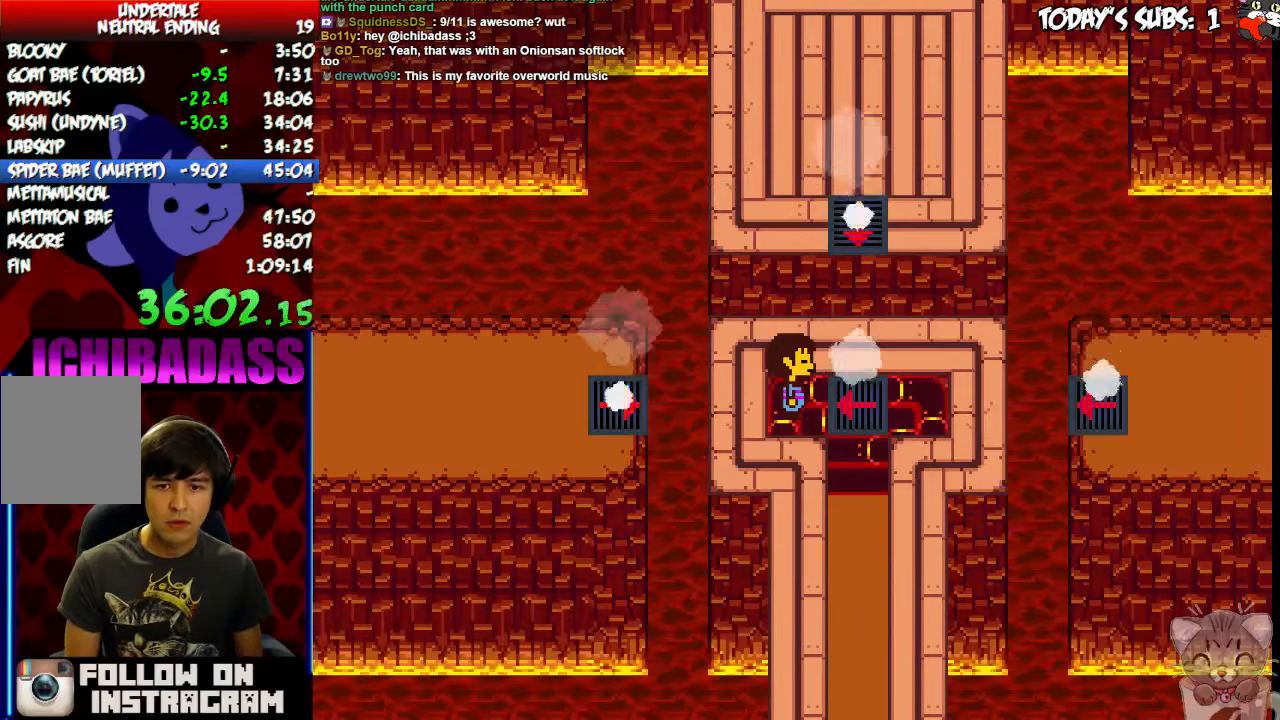
{"keys": [], "events": []}